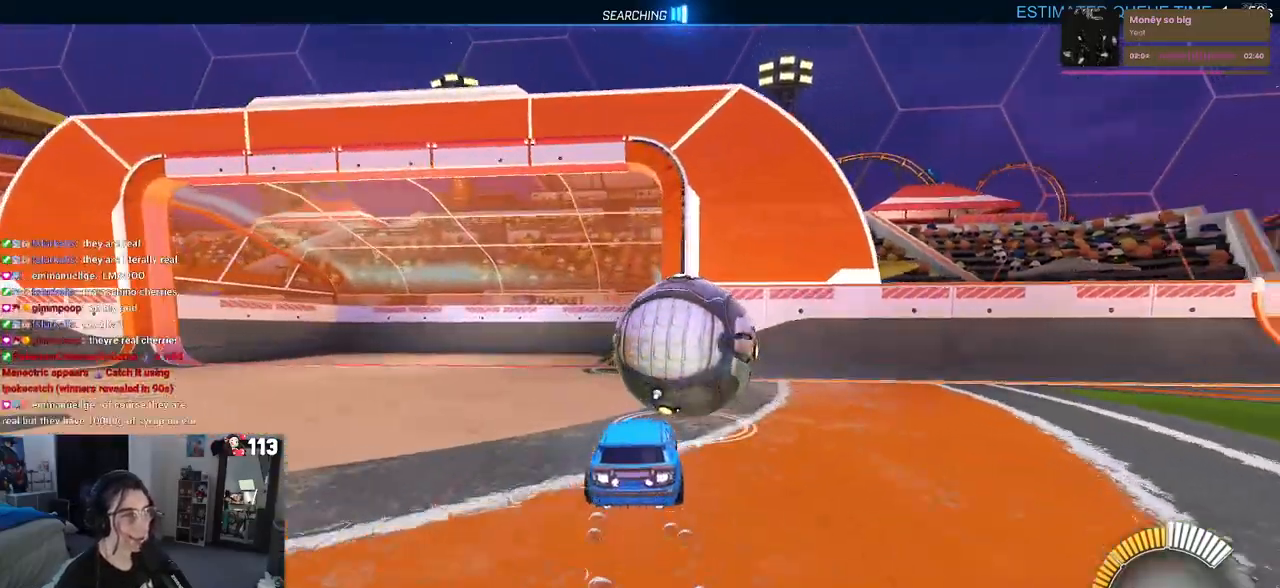
Gameplay with a controller (PlayStation layout); each line is a JSON object with the inputs held at the frame after it. "events" lists button and stick changes between this image and that frame as [ms after this image, input, new state], when the widget could be followed in between.
{"buttons": ["R1", "R2"], "left_stick": "center", "right_stick": "center", "events": [[83, "left_stick", "down-left"], [117, "CROSS", "down"], [200, "L1", "down"], [200, "left_stick", "left"], [217, "SQUARE", "down"], [283, "CROSS", "up"], [383, "SQUARE", "up"], [467, "L1", "up"], [500, "left_stick", "center"]]}
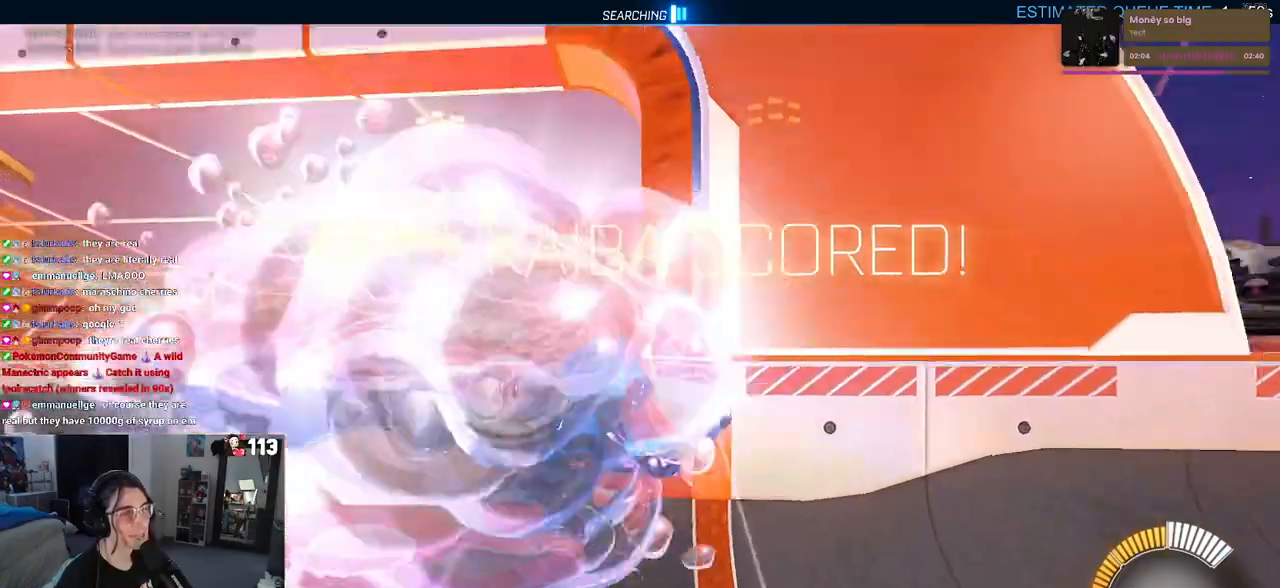
{"buttons": ["R1", "R2"], "left_stick": "center", "right_stick": "center", "events": [[67, "R2", "up"], [83, "R2", "down"], [133, "R3", "down"], [233, "R3", "up"]]}
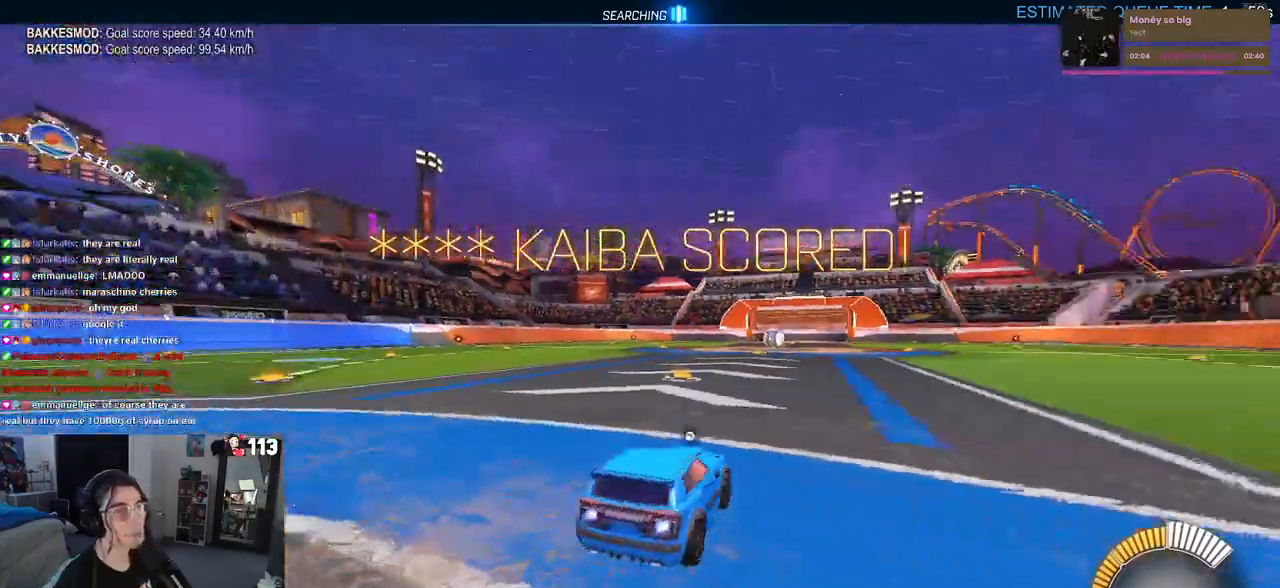
{"buttons": ["R2"], "left_stick": "center", "right_stick": "center", "events": [[33, "TRIANGLE", "down"], [183, "TRIANGLE", "up"], [383, "R1", "up"]]}
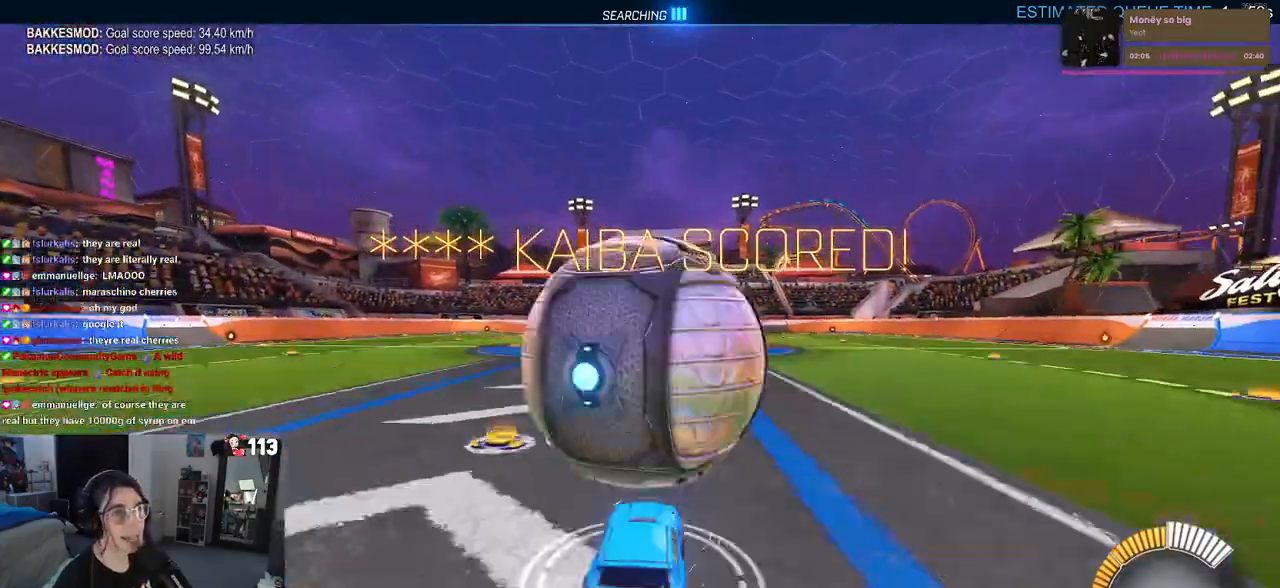
{"buttons": [], "left_stick": "center", "right_stick": "center", "events": [[17, "DPAD_UP", "down"], [100, "DPAD_UP", "up"], [350, "left_stick", "right"], [417, "R2", "up"], [467, "left_stick", "center"]]}
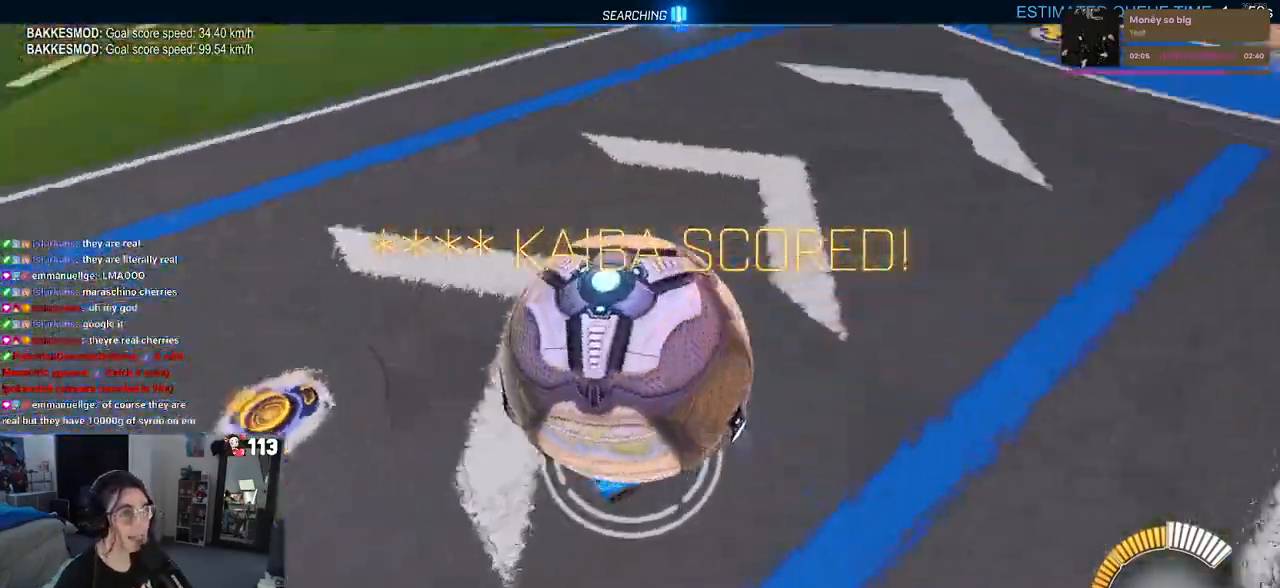
{"buttons": ["R1", "R2"], "left_stick": "left", "right_stick": "center", "events": [[217, "left_stick", "left"], [383, "R2", "down"], [383, "left_stick", "center"], [500, "R1", "down"], [500, "left_stick", "left"]]}
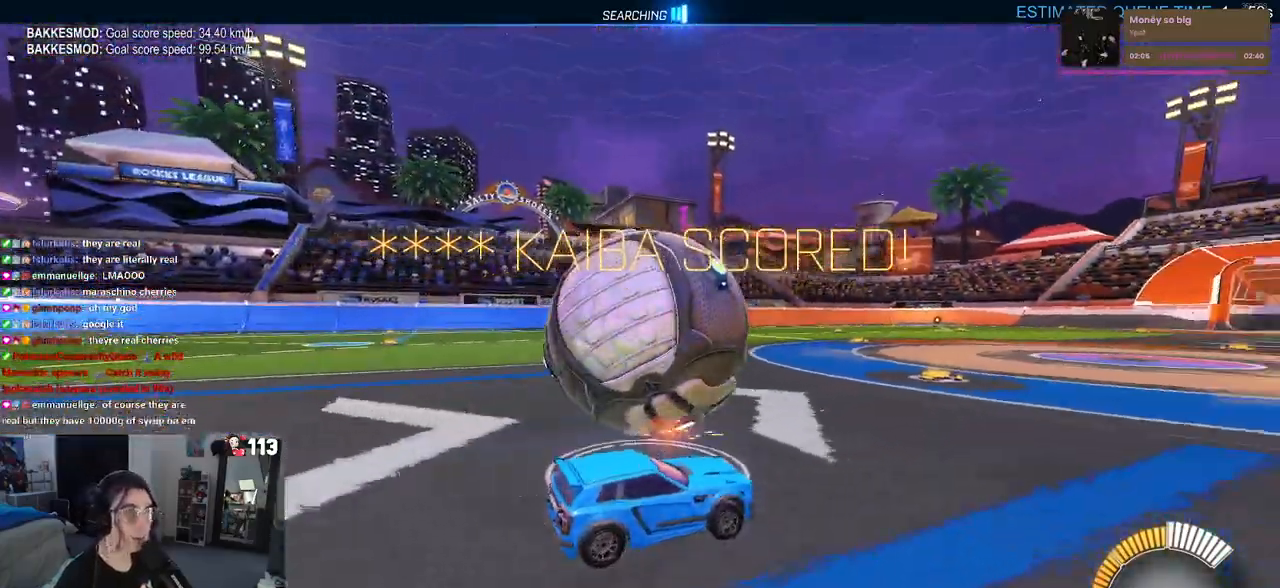
{"buttons": ["R1", "R2"], "left_stick": "left", "right_stick": "center", "events": [[133, "left_stick", "center"], [333, "left_stick", "left"]]}
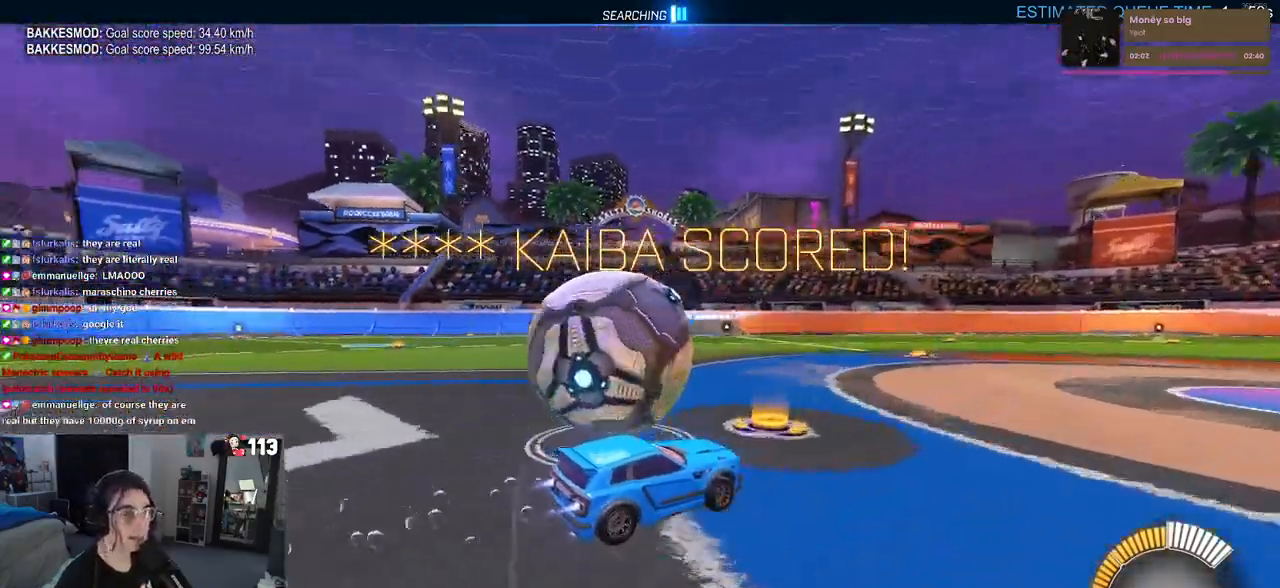
{"buttons": [], "left_stick": "center", "right_stick": "center", "events": [[67, "R1", "up"], [283, "left_stick", "center"], [467, "R2", "up"]]}
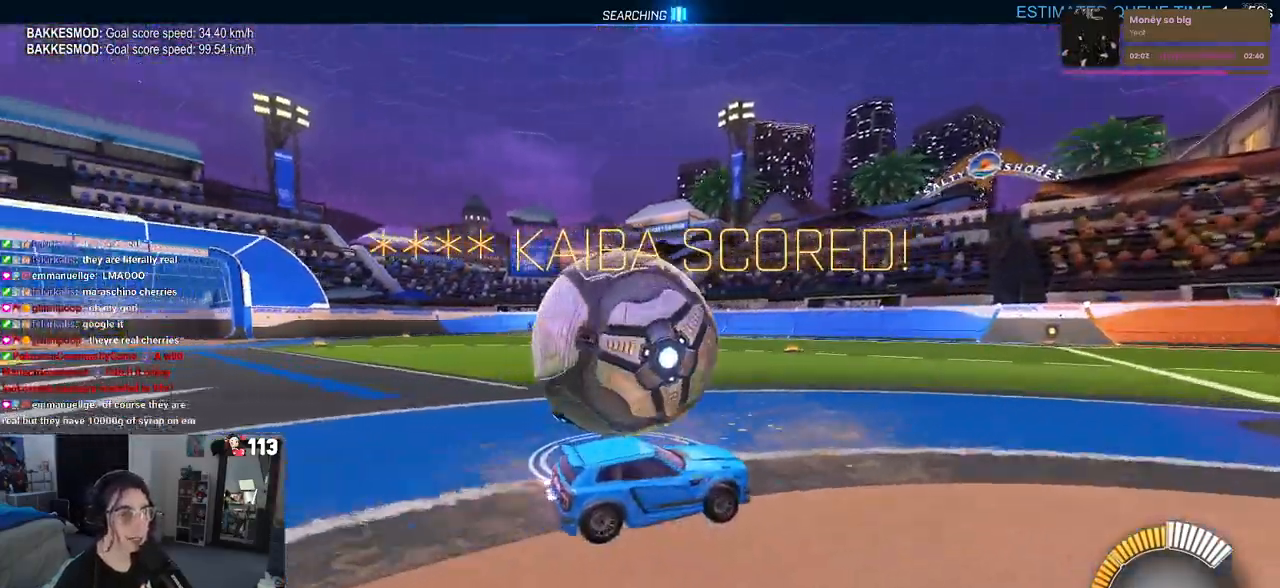
{"buttons": ["R2"], "left_stick": "left", "right_stick": "center", "events": [[267, "left_stick", "left"], [333, "R2", "down"]]}
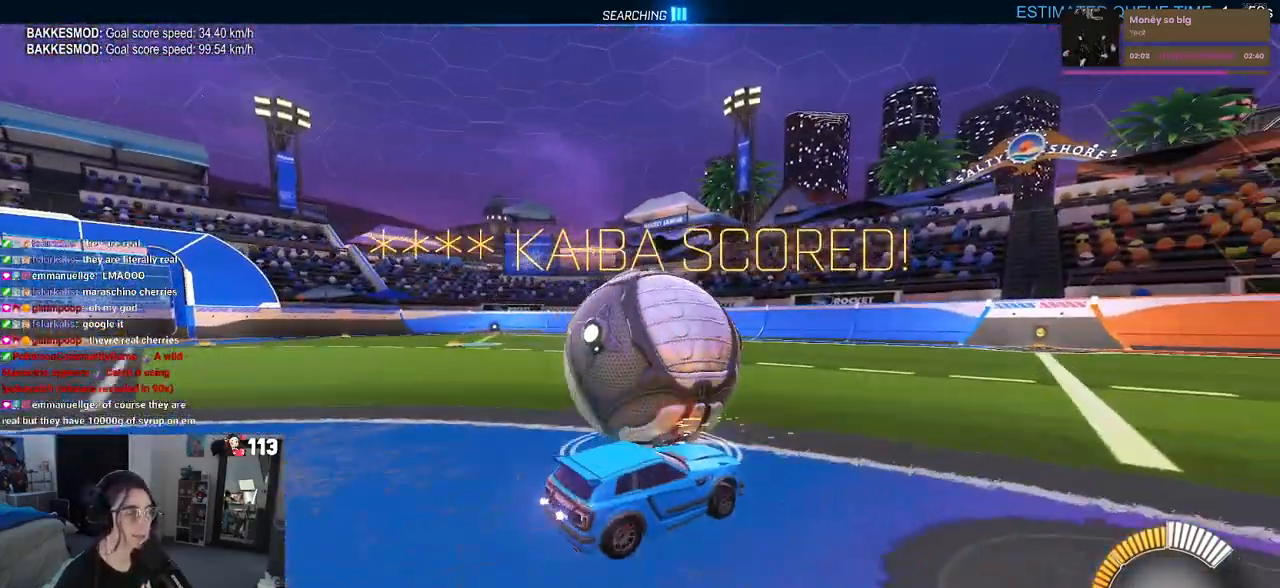
{"buttons": ["R1", "R2"], "left_stick": "left", "right_stick": "center", "events": [[33, "left_stick", "center"], [183, "R1", "down"], [383, "left_stick", "right"], [433, "left_stick", "center"], [483, "left_stick", "left"]]}
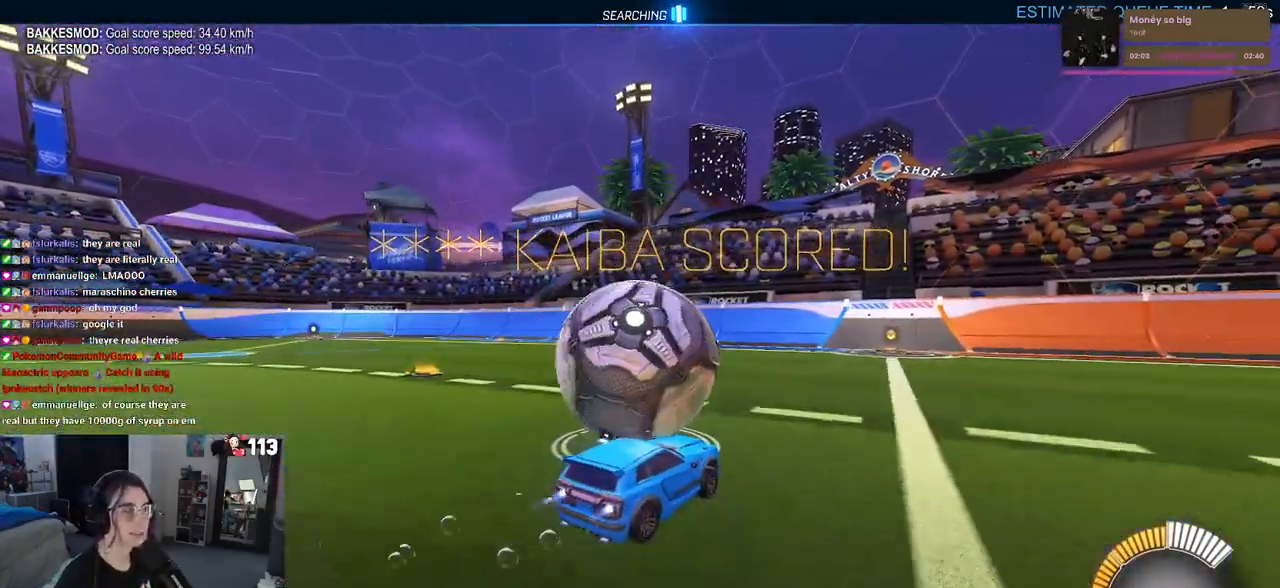
{"buttons": ["R2"], "left_stick": "left", "right_stick": "center", "events": [[100, "R1", "up"], [183, "R2", "up"], [200, "left_stick", "center"], [250, "L2", "down"], [400, "R2", "down"], [433, "L2", "up"], [500, "left_stick", "left"]]}
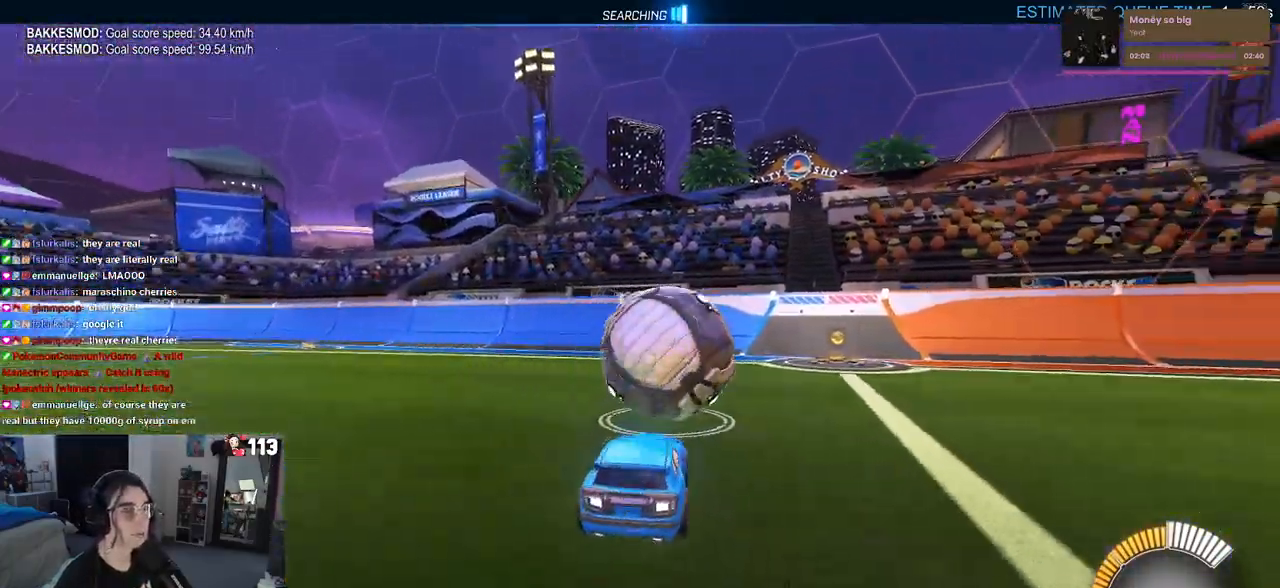
{"buttons": ["R1", "R2"], "left_stick": "right", "right_stick": "center", "events": [[283, "left_stick", "center"], [350, "left_stick", "right"], [500, "R1", "down"]]}
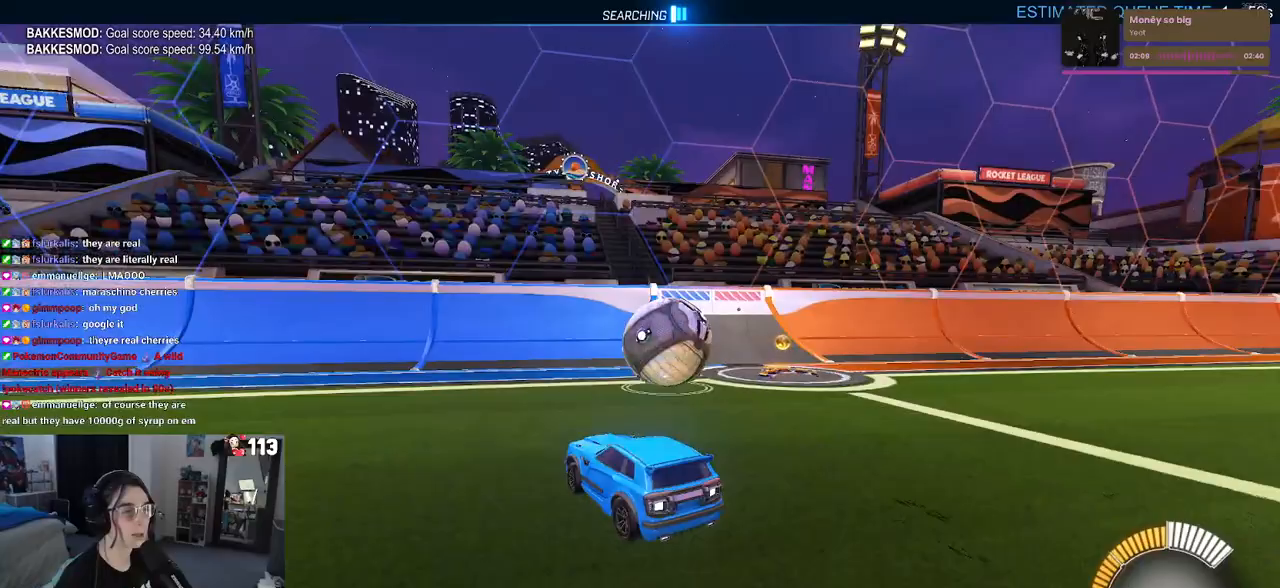
{"buttons": ["R1", "R2"], "left_stick": "center", "right_stick": "center", "events": [[233, "left_stick", "center"]]}
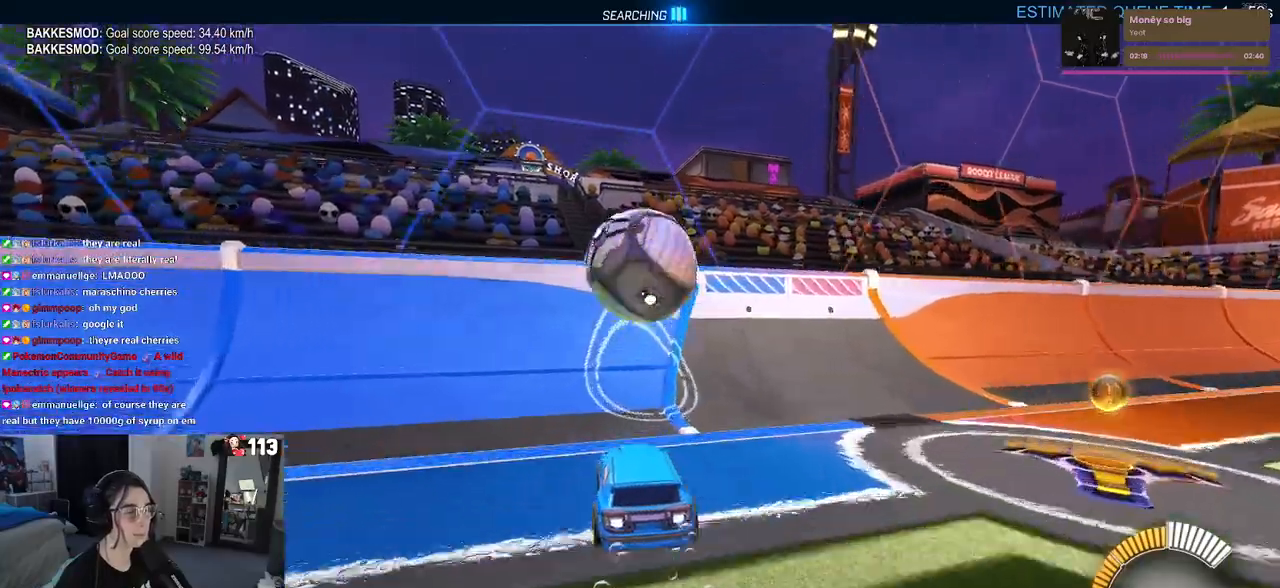
{"buttons": ["CROSS", "R2"], "left_stick": "down-right", "right_stick": "center", "events": [[117, "R1", "up"], [267, "left_stick", "right"], [467, "CROSS", "down"], [500, "left_stick", "down-right"]]}
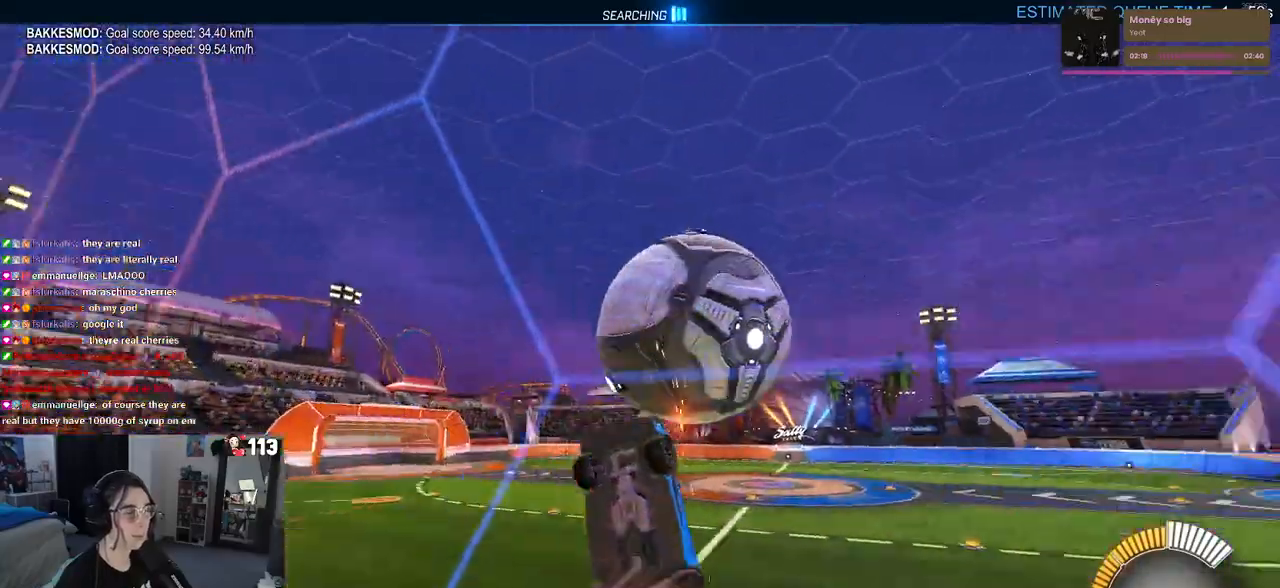
{"buttons": ["L1", "R2"], "left_stick": "center", "right_stick": "center", "events": [[17, "L1", "down"], [167, "CROSS", "up"], [483, "left_stick", "center"]]}
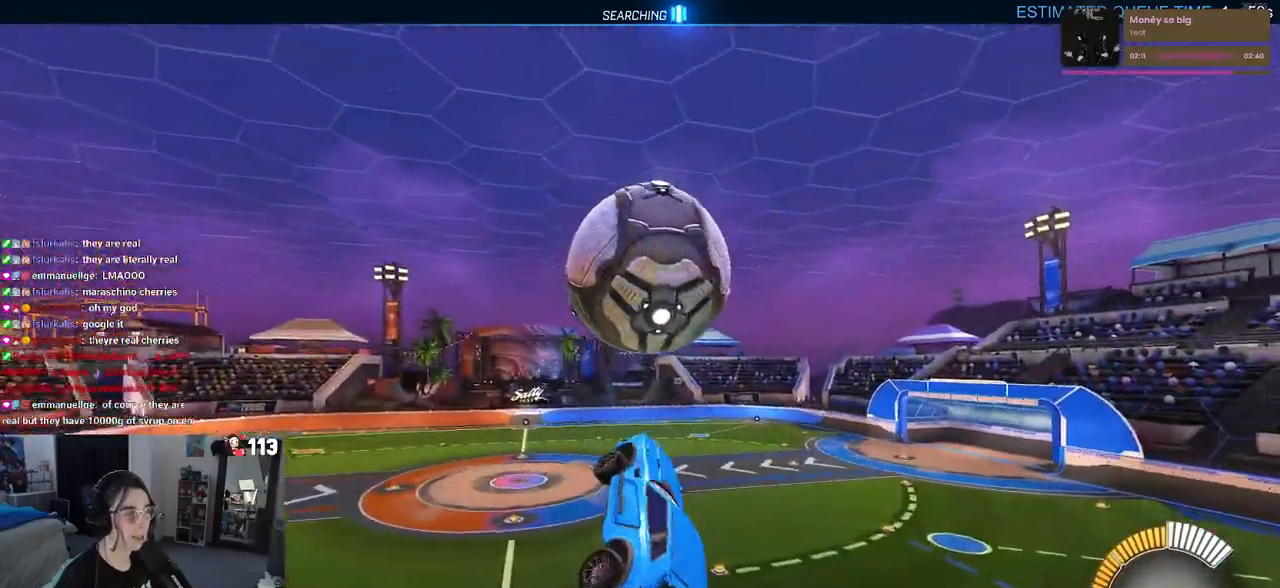
{"buttons": ["L1", "R1"], "left_stick": "down-left", "right_stick": "center", "events": [[117, "R1", "down"], [117, "R2", "up"], [167, "left_stick", "down"], [217, "R2", "down"], [317, "R2", "up"], [350, "left_stick", "down-left"]]}
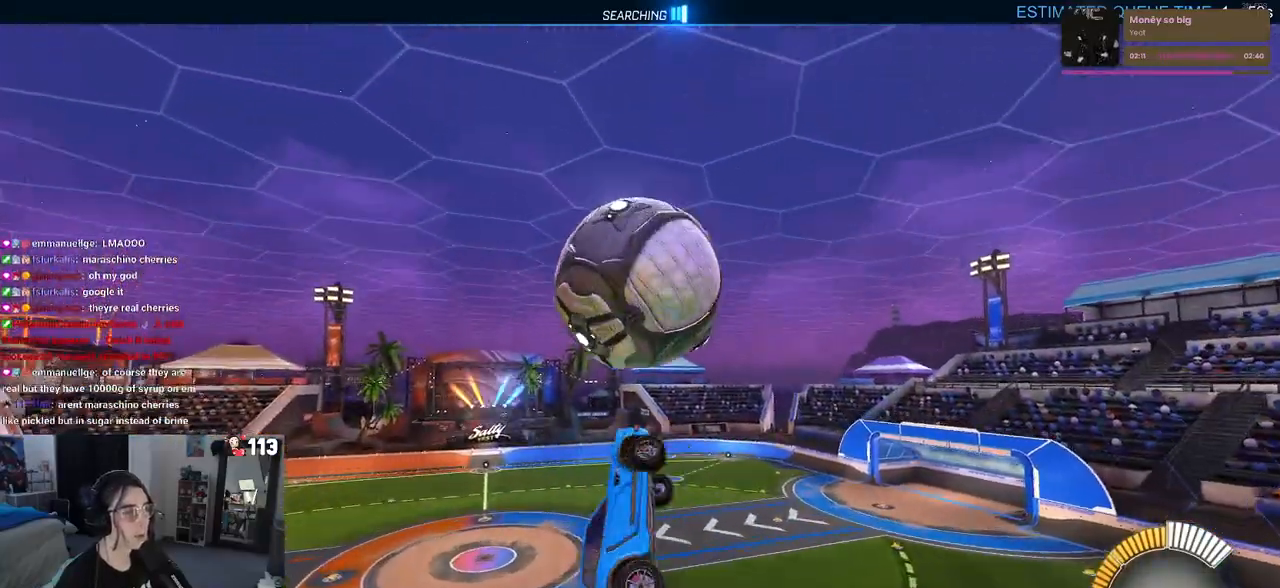
{"buttons": ["L1"], "left_stick": "left", "right_stick": "center", "events": [[133, "L1", "up"], [300, "R1", "up"], [317, "left_stick", "left"], [417, "L1", "down"]]}
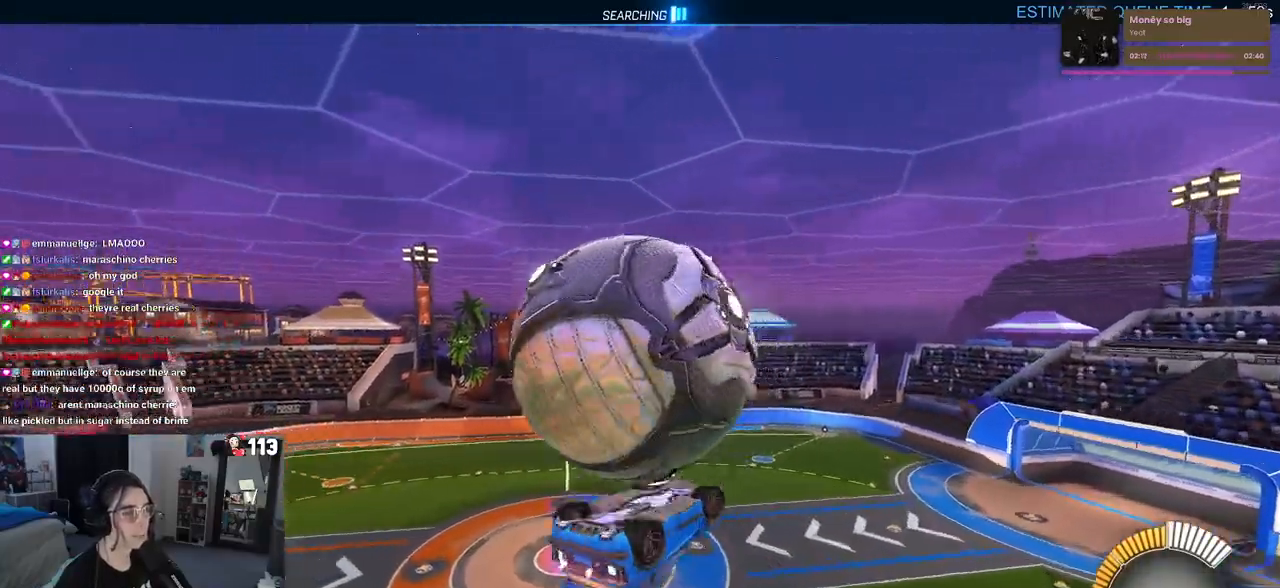
{"buttons": ["L1", "R1"], "left_stick": "left", "right_stick": "center", "events": [[383, "R1", "down"]]}
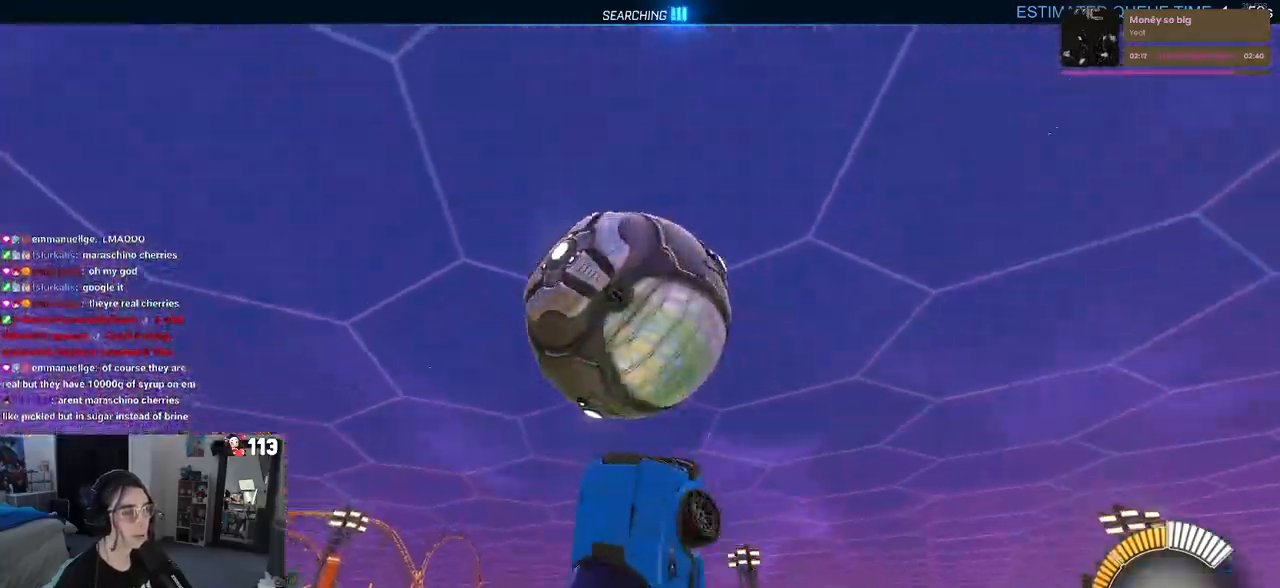
{"buttons": [], "left_stick": "center", "right_stick": "center", "events": [[233, "left_stick", "down-right"], [300, "L1", "up"], [350, "R1", "up"], [400, "left_stick", "down"], [500, "left_stick", "center"]]}
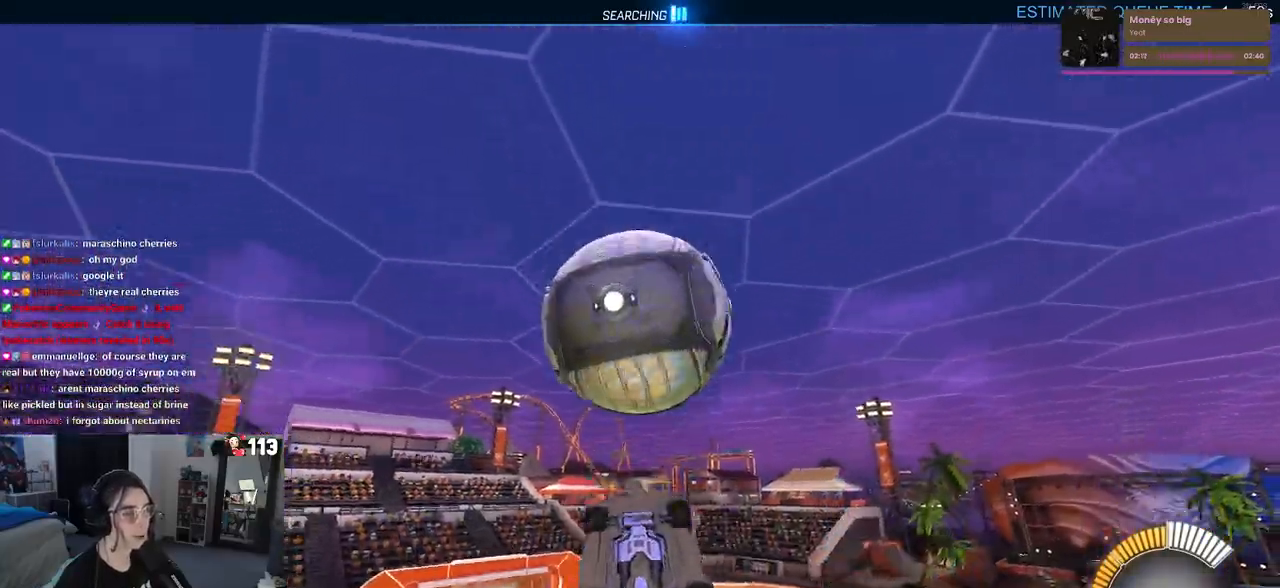
{"buttons": ["R1"], "left_stick": "down", "right_stick": "center", "events": [[183, "left_stick", "up"], [217, "R1", "down"], [233, "left_stick", "up-left"], [300, "CROSS", "down"], [350, "left_stick", "down"], [400, "CROSS", "up"]]}
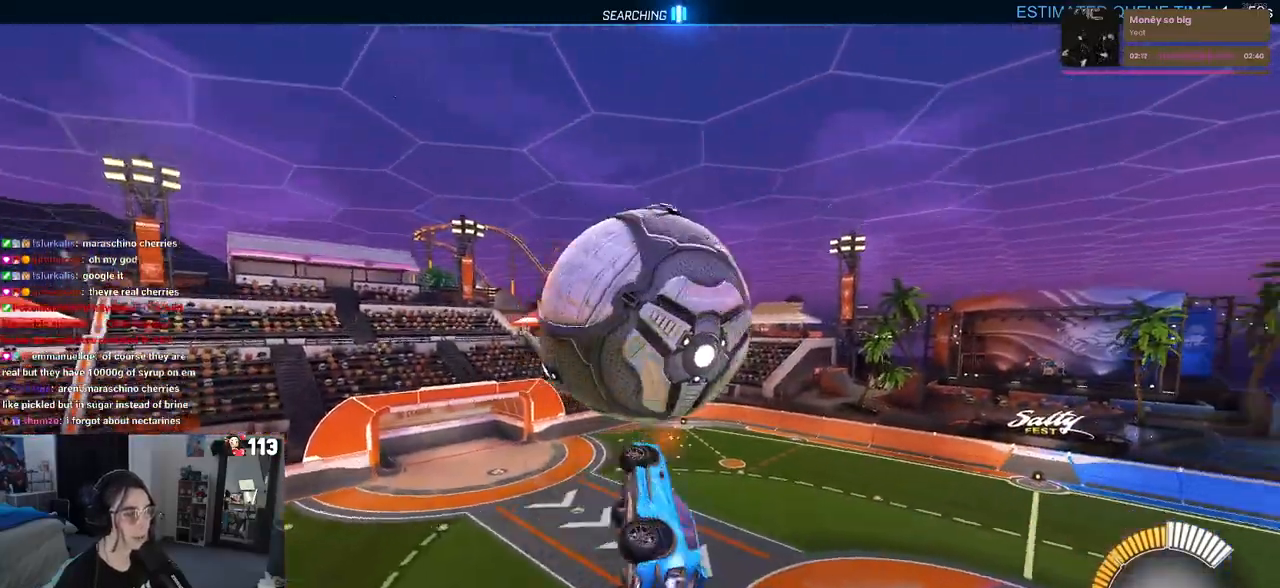
{"buttons": [], "left_stick": "down-right", "right_stick": "center", "events": [[100, "R1", "up"], [300, "left_stick", "down-right"]]}
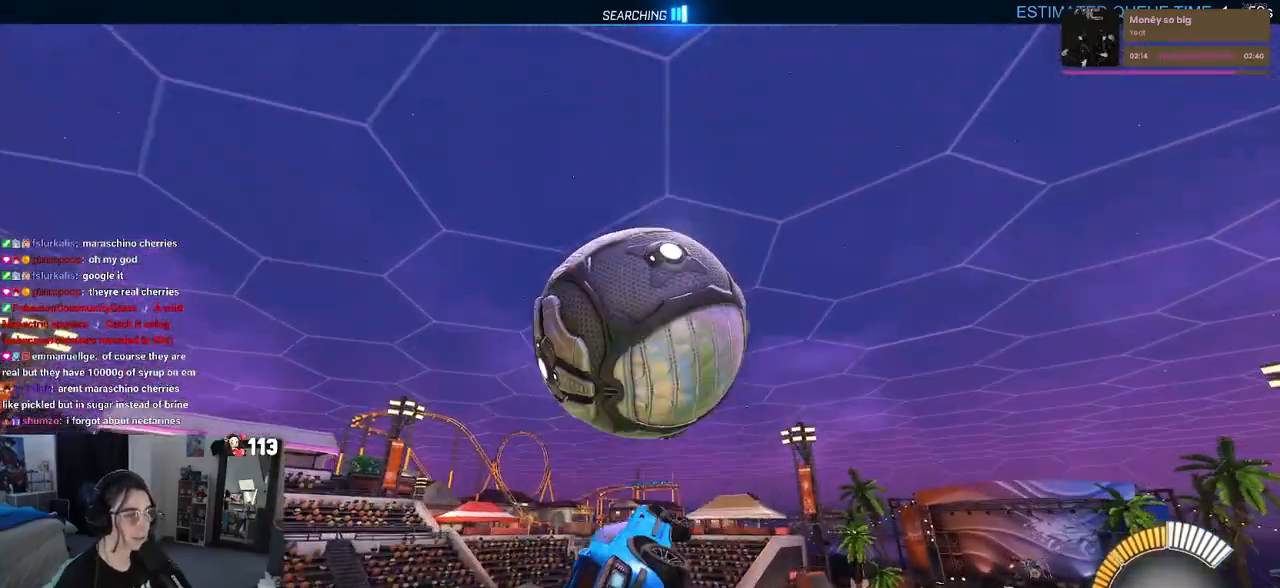
{"buttons": ["L1", "R1"], "left_stick": "center", "right_stick": "center", "events": [[117, "left_stick", "up-right"], [283, "L1", "down"], [333, "R1", "down"], [333, "left_stick", "up"], [500, "left_stick", "center"]]}
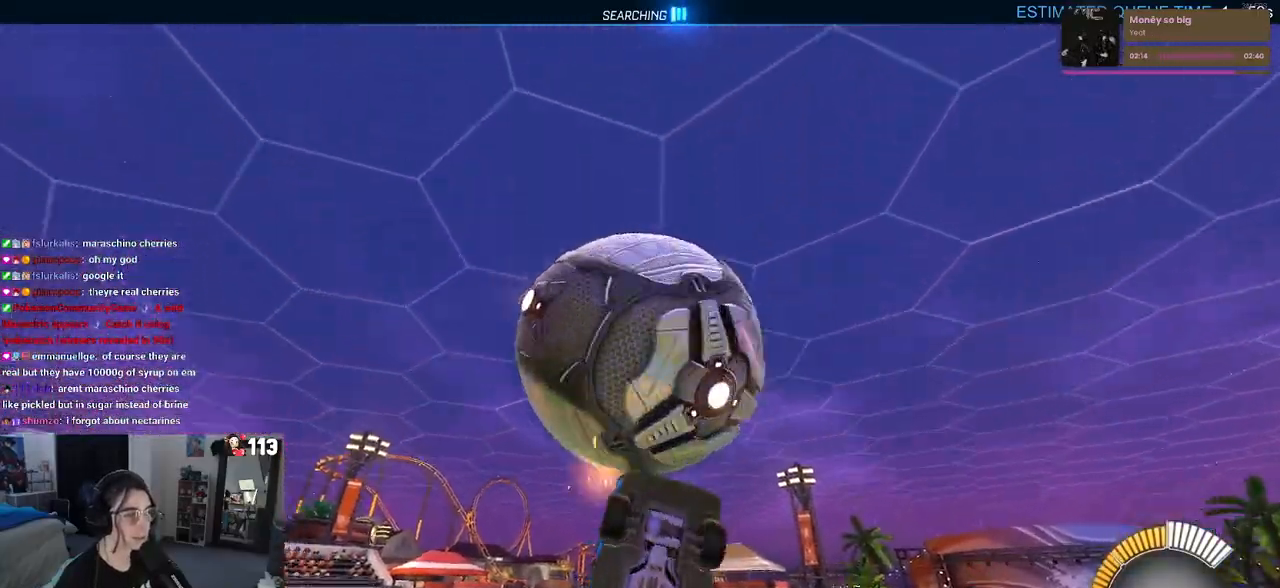
{"buttons": ["L1"], "left_stick": "right", "right_stick": "center", "events": [[50, "left_stick", "left"], [167, "left_stick", "center"], [233, "left_stick", "right"], [400, "R1", "up"]]}
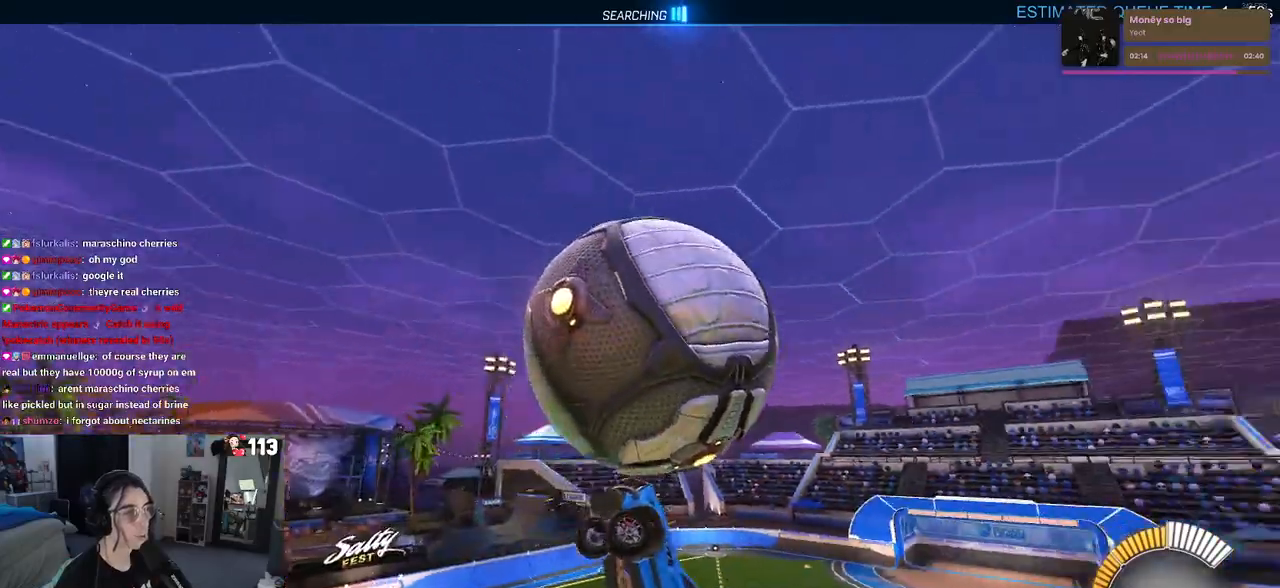
{"buttons": ["L1"], "left_stick": "up-left", "right_stick": "center", "events": [[433, "left_stick", "up"], [500, "left_stick", "up-left"]]}
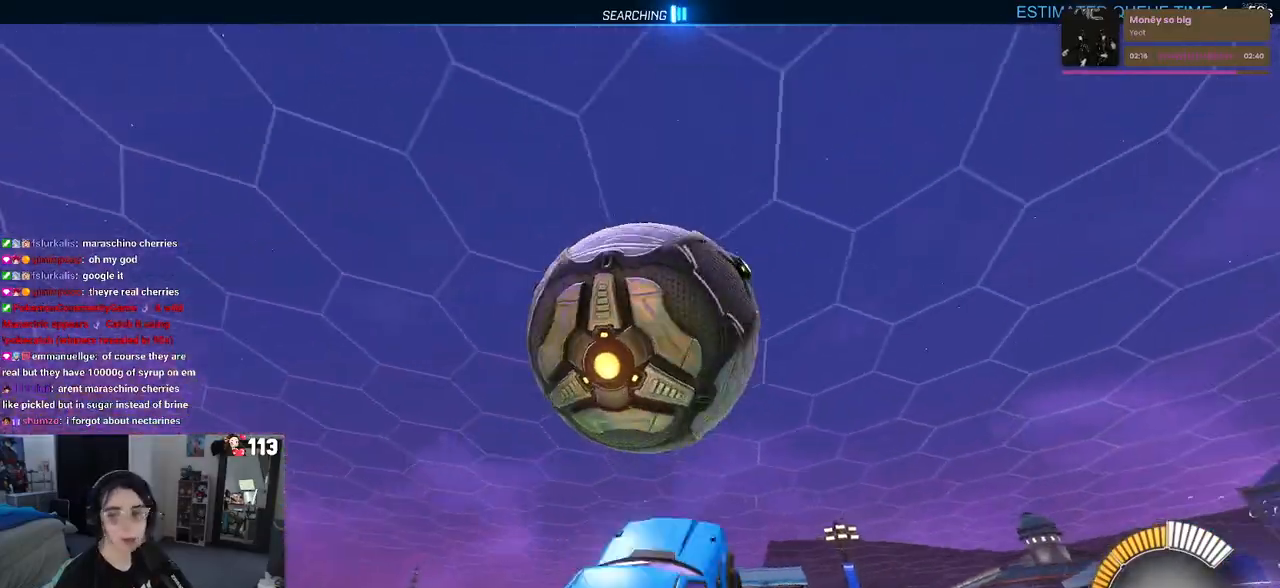
{"buttons": ["L1", "R1"], "left_stick": "right", "right_stick": "center", "events": [[150, "R1", "down"], [267, "left_stick", "right"]]}
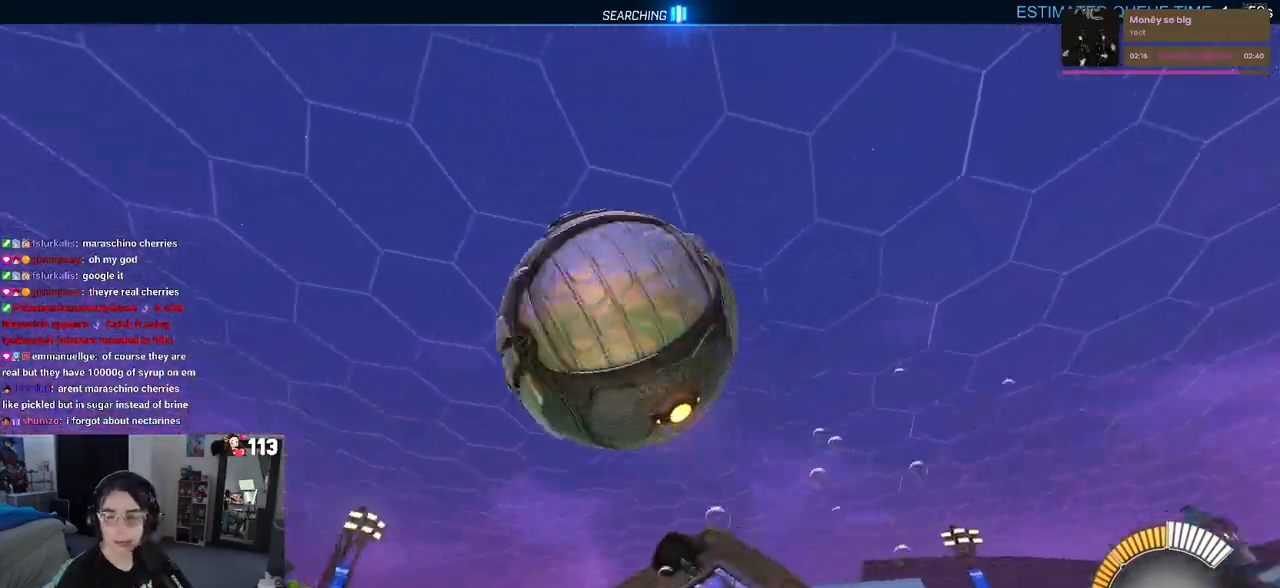
{"buttons": ["L1"], "left_stick": "left", "right_stick": "center", "events": [[117, "R1", "up"], [200, "left_stick", "up"], [317, "left_stick", "up-left"], [483, "left_stick", "left"]]}
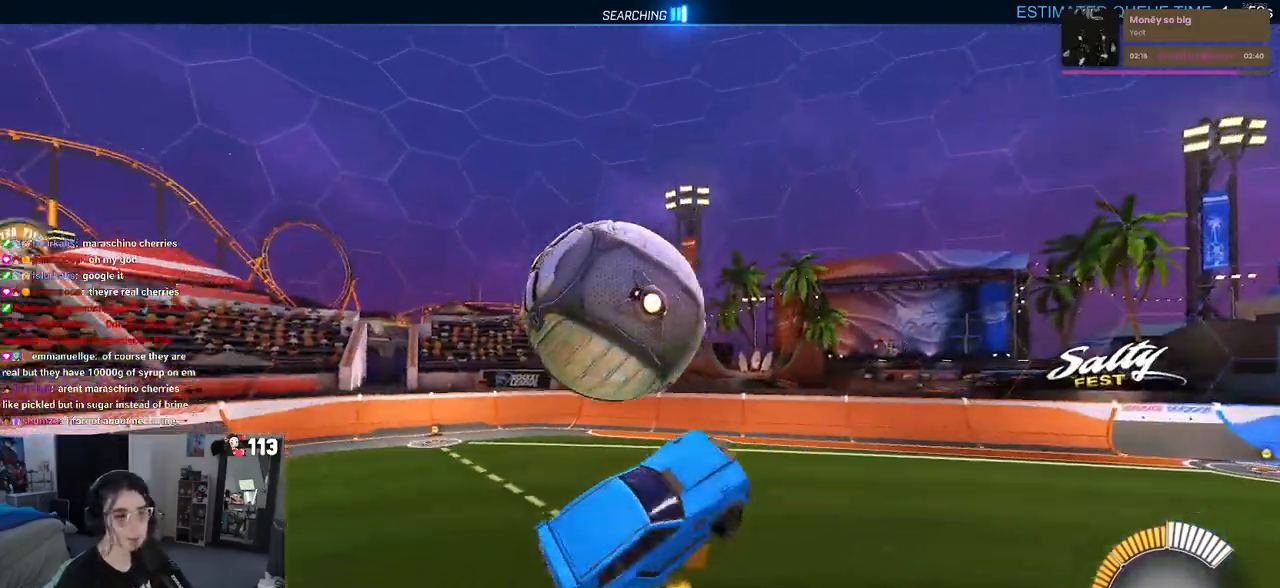
{"buttons": ["SQUARE"], "left_stick": "center", "right_stick": "center", "events": [[100, "L1", "up"], [233, "SQUARE", "down"], [233, "left_stick", "down-right"], [433, "left_stick", "center"]]}
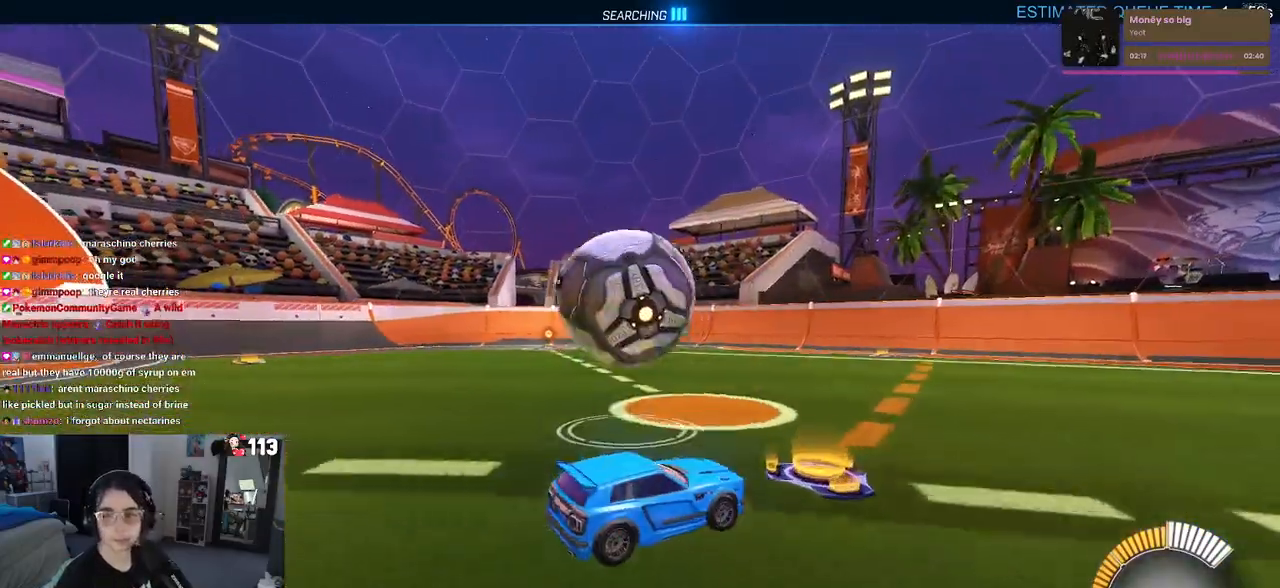
{"buttons": ["L2"], "left_stick": "left", "right_stick": "center", "events": [[33, "SQUARE", "up"], [167, "R2", "down"], [383, "L2", "down"], [383, "R2", "up"], [450, "left_stick", "left"]]}
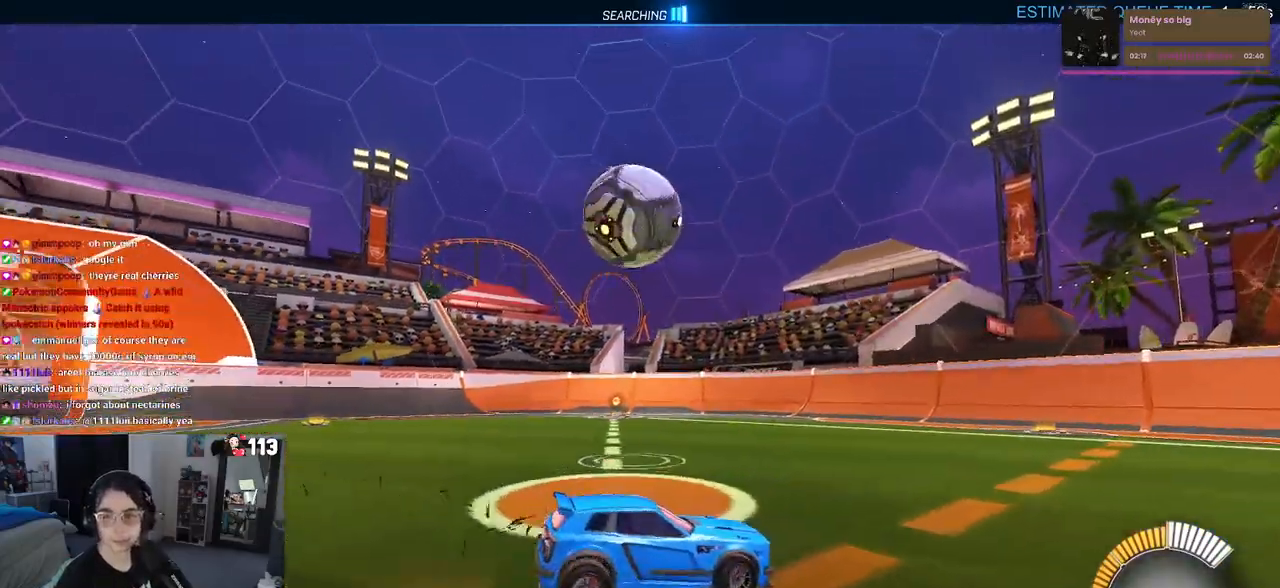
{"buttons": ["R1", "R2"], "left_stick": "center", "right_stick": "center", "events": [[17, "R2", "down"], [67, "L2", "up"], [367, "R1", "down"], [400, "left_stick", "center"]]}
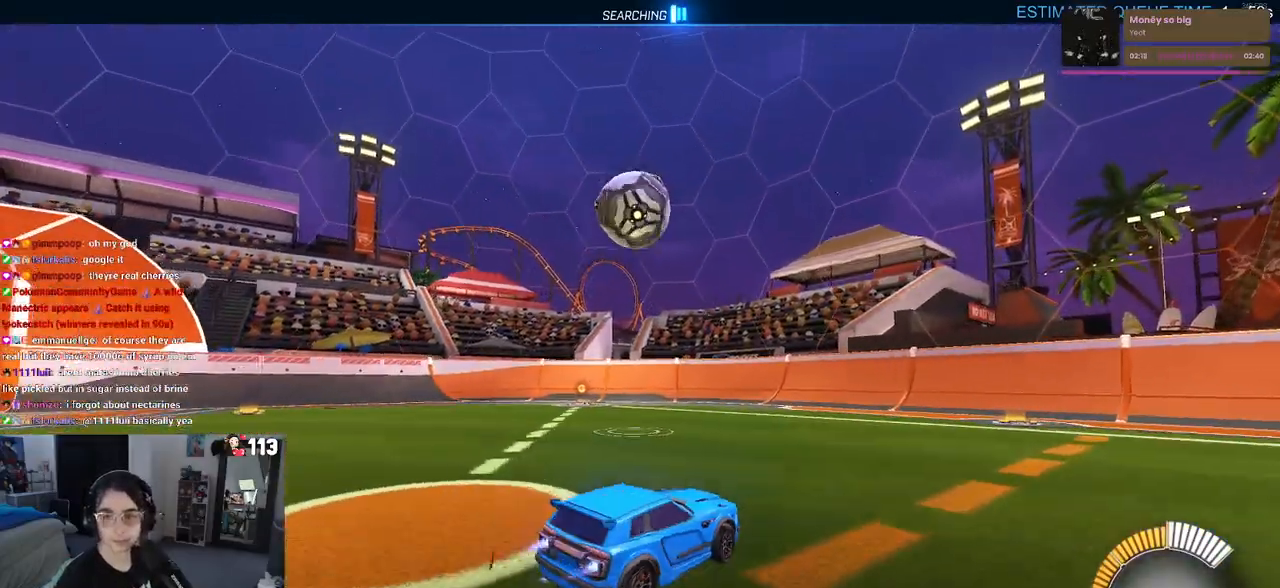
{"buttons": ["R2"], "left_stick": "left", "right_stick": "center", "events": [[33, "left_stick", "left"], [167, "R1", "up"], [317, "CROSS", "down"], [450, "CROSS", "up"]]}
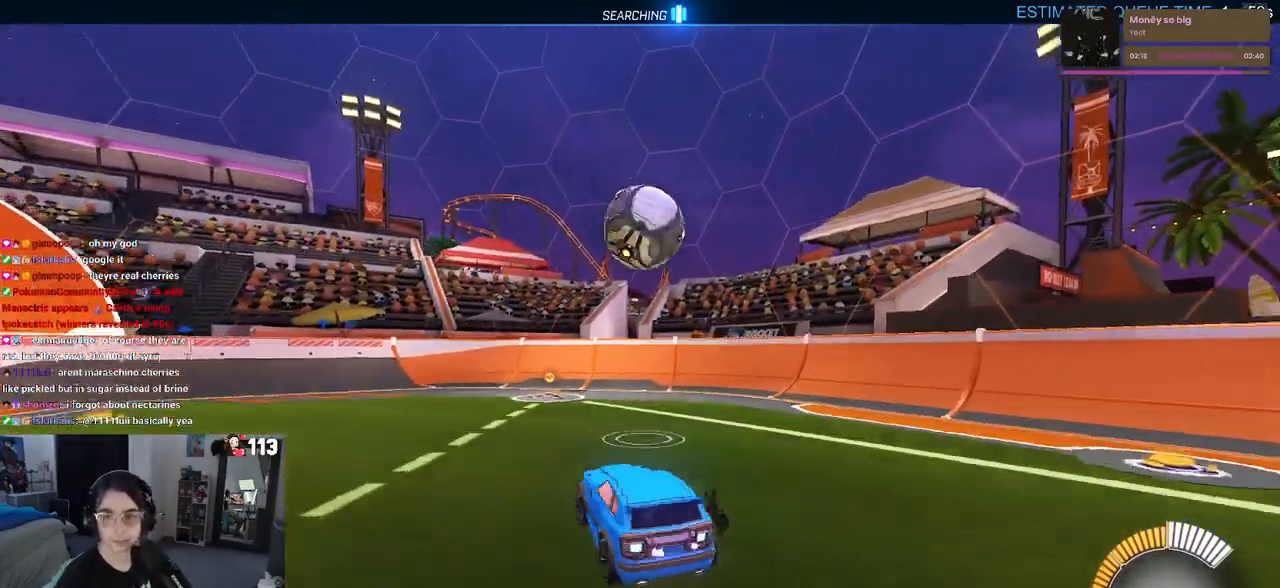
{"buttons": ["R2"], "left_stick": "down-right", "right_stick": "center", "events": [[67, "left_stick", "center"], [167, "left_stick", "up-right"], [250, "CROSS", "down"], [250, "R1", "down"], [367, "CROSS", "up"], [400, "left_stick", "down-right"], [467, "R1", "up"]]}